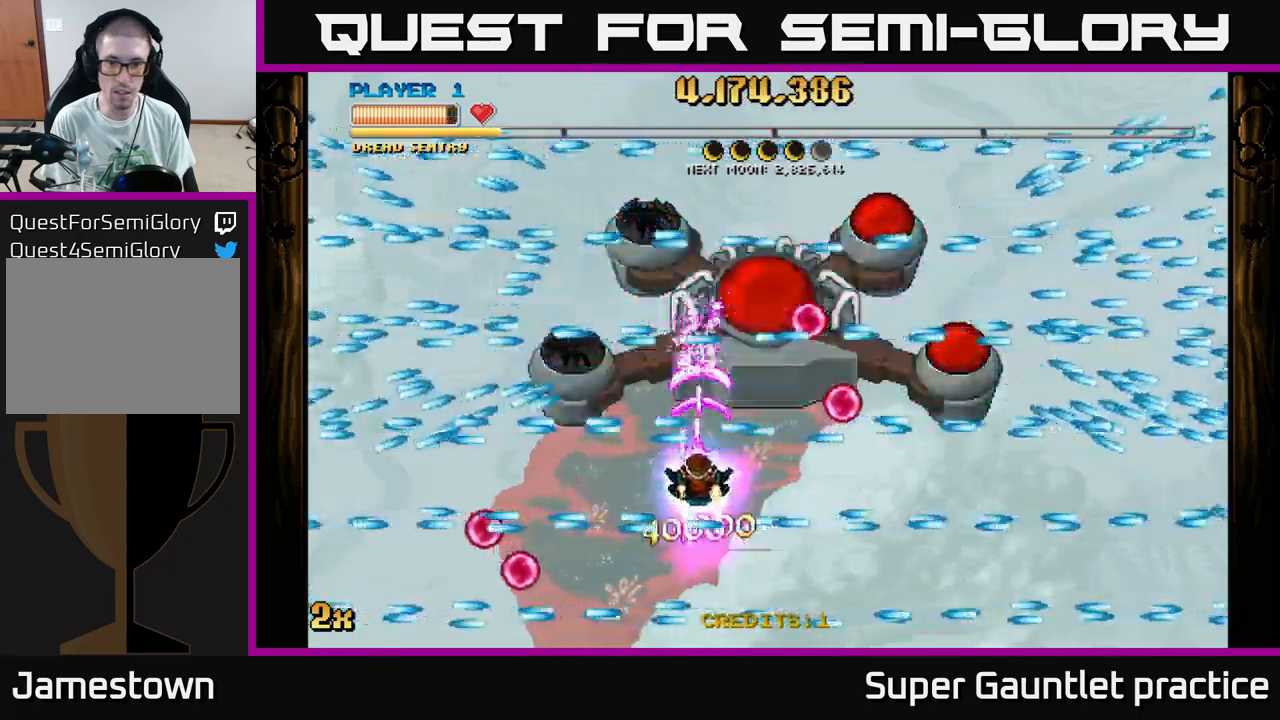
Gameplay with a controller (Xbox layout); each line is a JSON object with the inputs held at the frame after it. "events" lists button and stick changes between this image and that frame as [ms after this image, input, new state], when the widget could be followed in between. Not read: right_stick.
{"buttons": ["A"], "left_stick": "right", "events": [[50, "left_stick", "center"], [350, "left_stick", "right"]]}
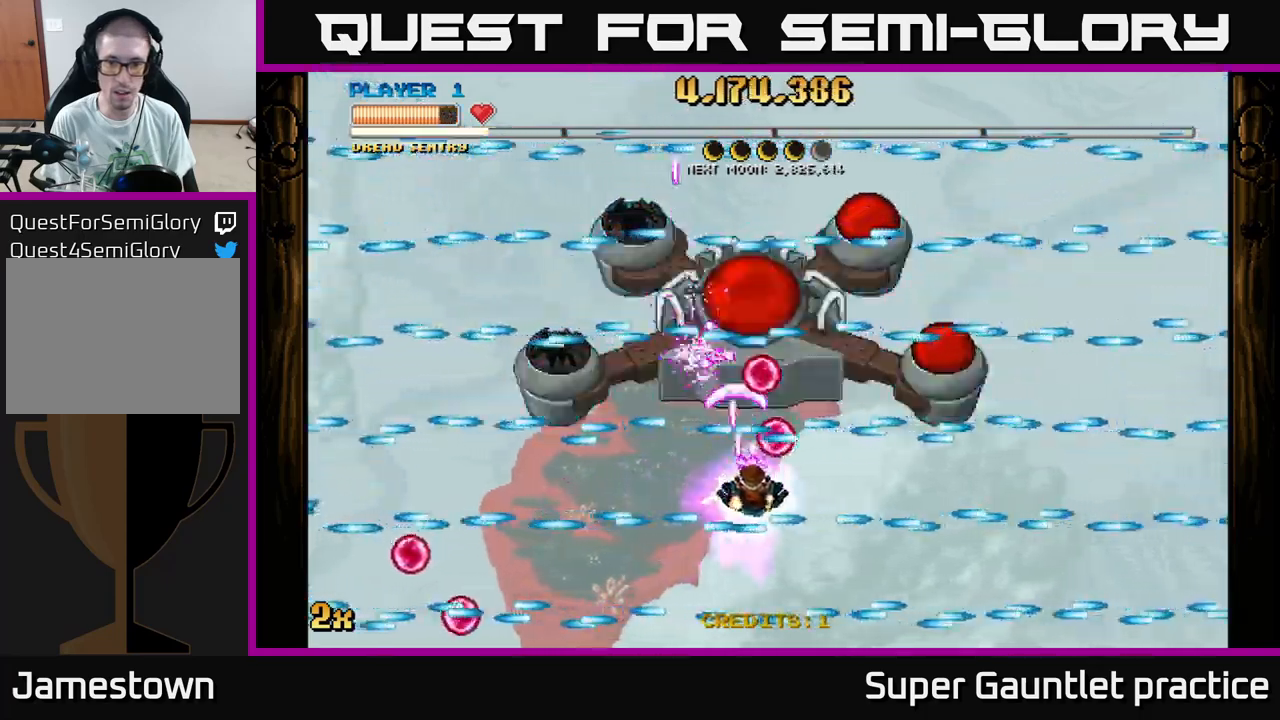
{"buttons": ["A"], "left_stick": "center", "events": [[400, "left_stick", "center"]]}
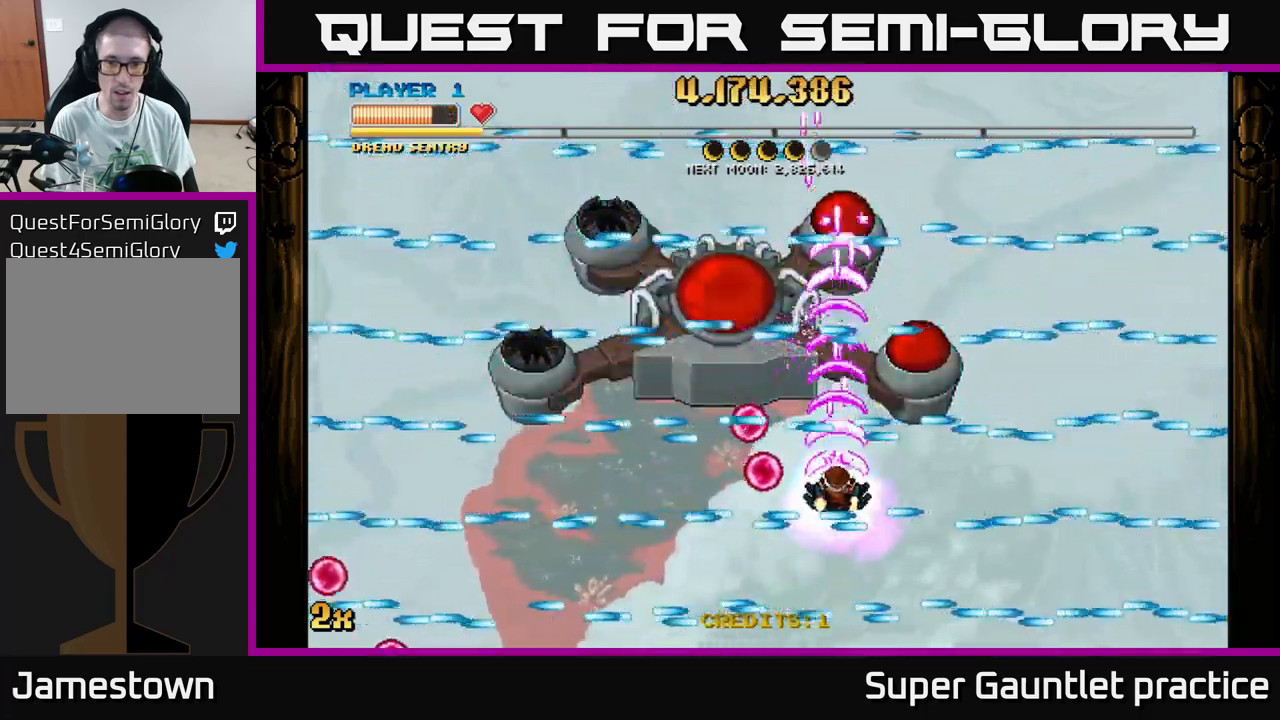
{"buttons": ["A"], "left_stick": "center", "events": []}
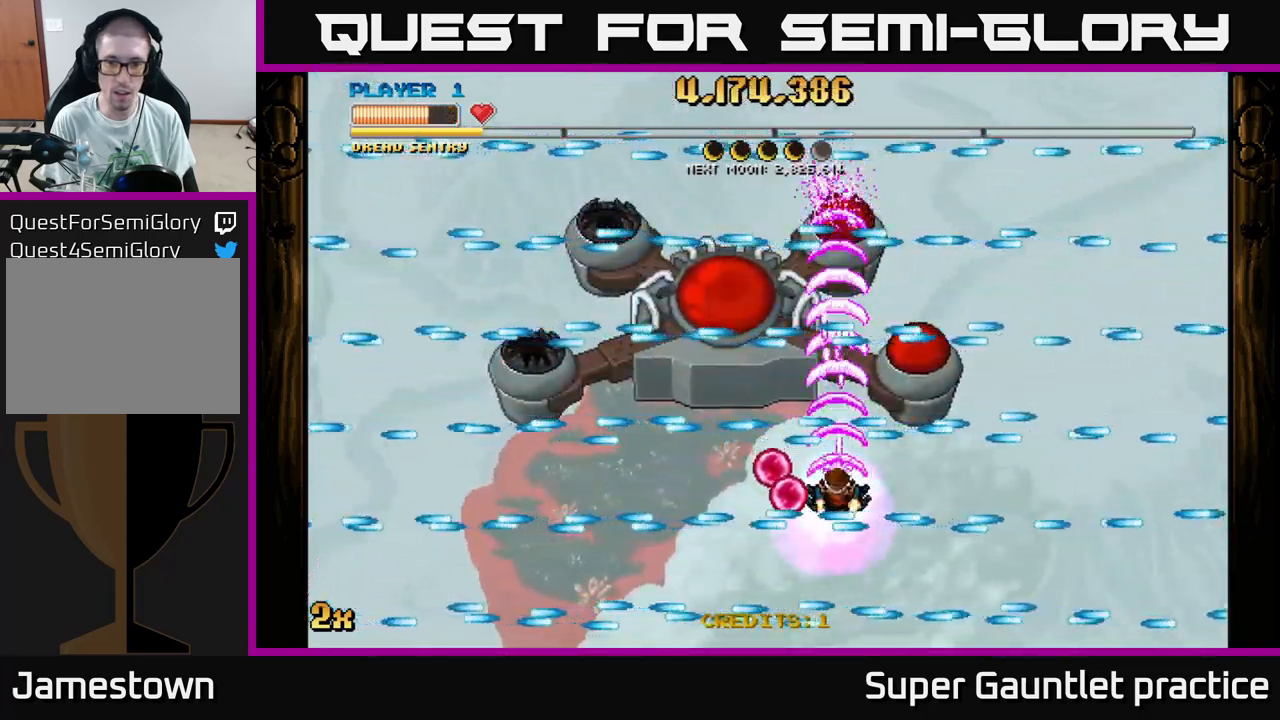
{"buttons": ["A"], "left_stick": "center", "events": [[400, "left_stick", "up-right"], [500, "left_stick", "center"]]}
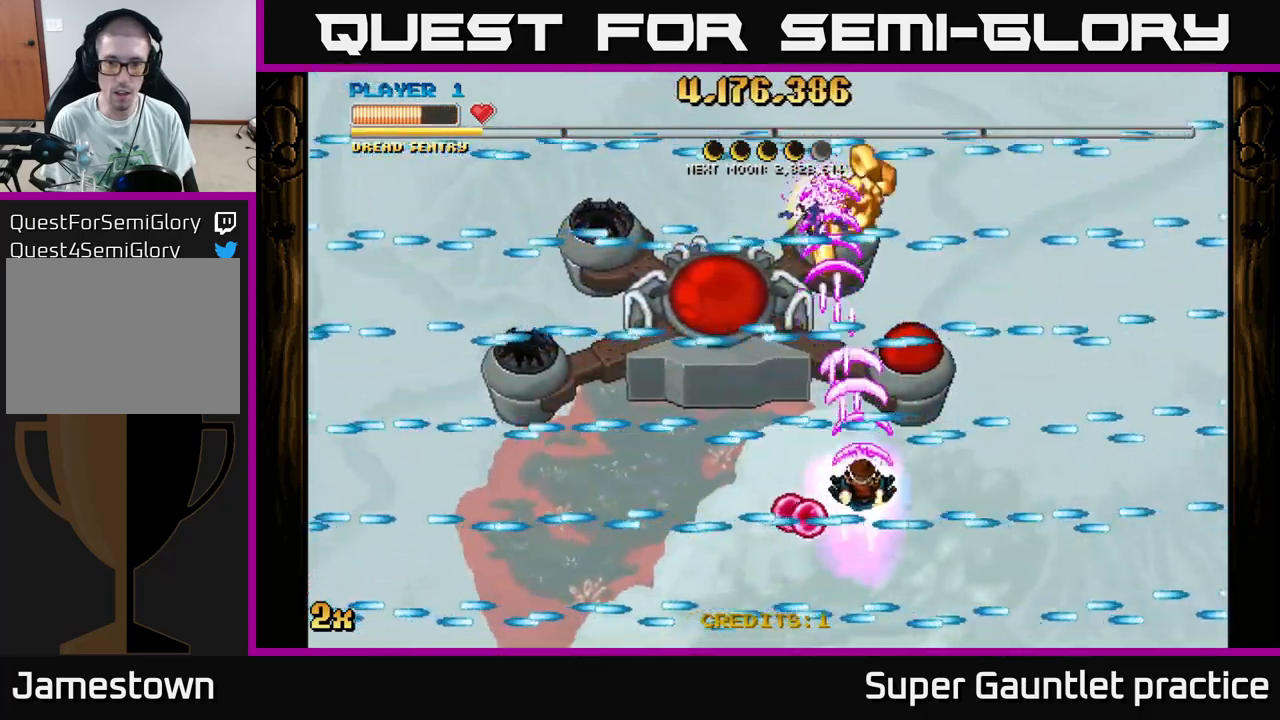
{"buttons": ["A"], "left_stick": "center", "events": [[217, "left_stick", "right"], [400, "left_stick", "center"]]}
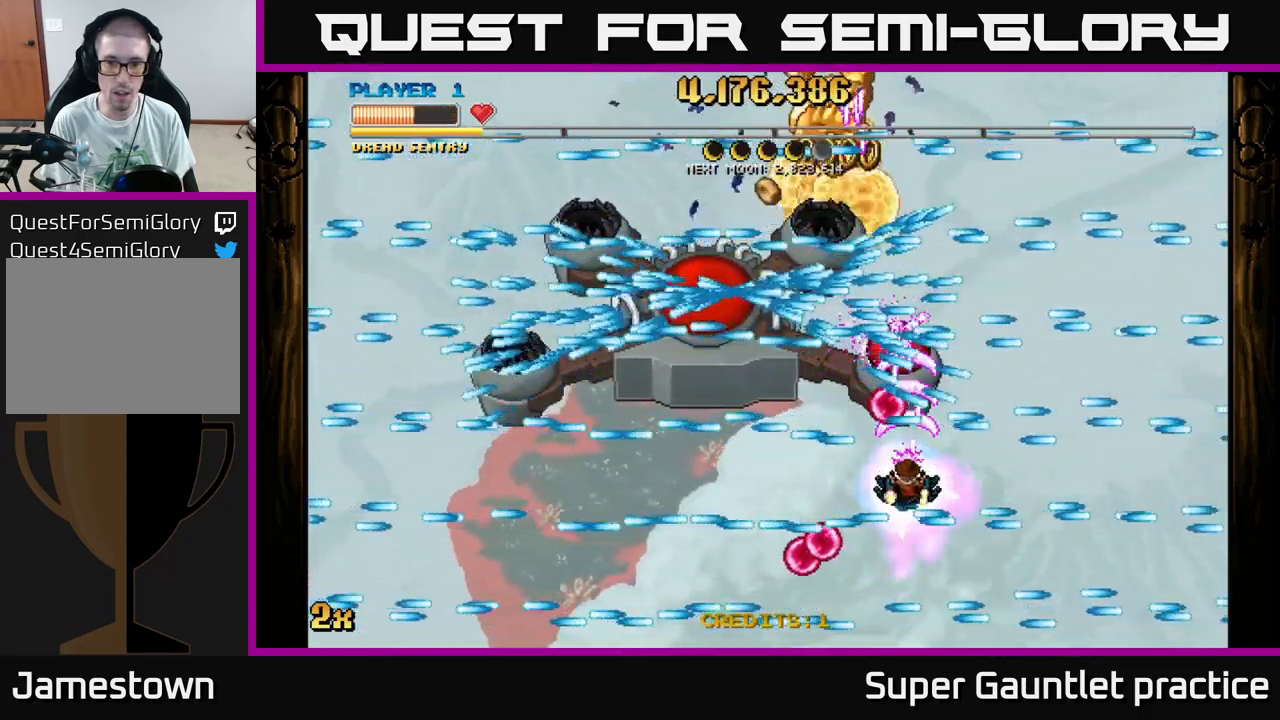
{"buttons": ["A"], "left_stick": "center", "events": [[283, "left_stick", "left"], [433, "left_stick", "center"]]}
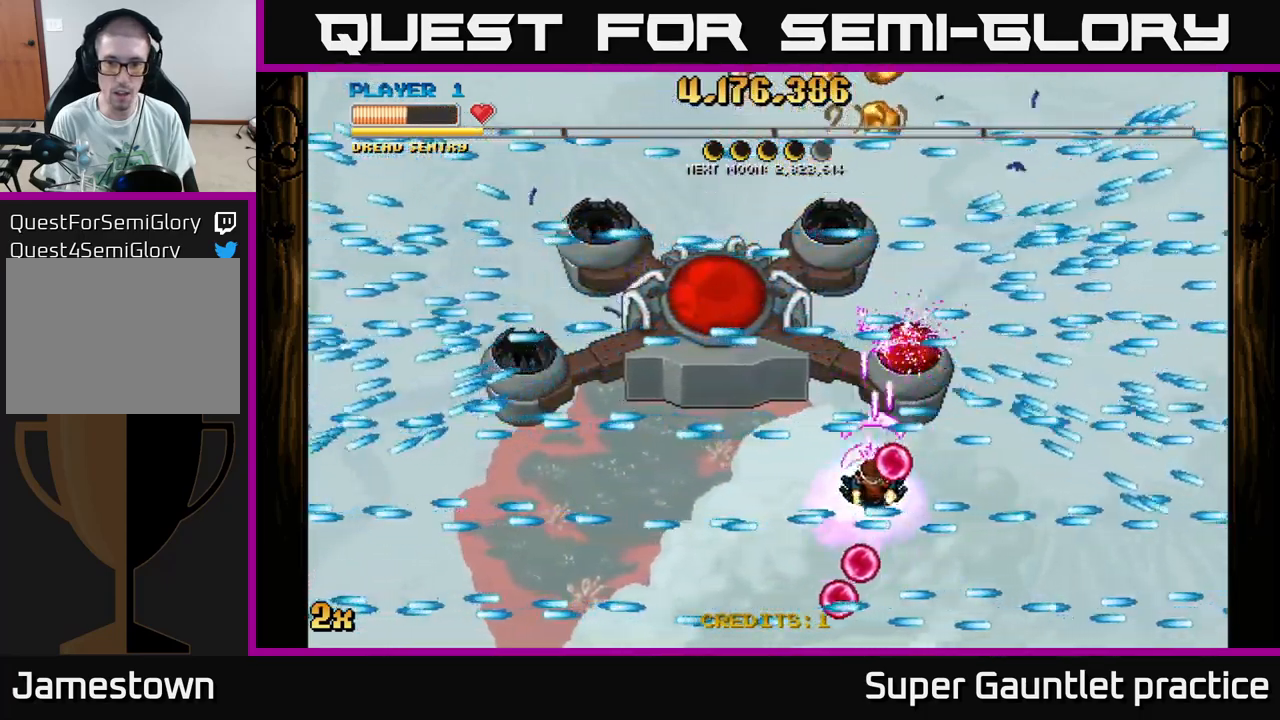
{"buttons": ["A"], "left_stick": "center", "events": [[83, "left_stick", "left"], [350, "left_stick", "center"]]}
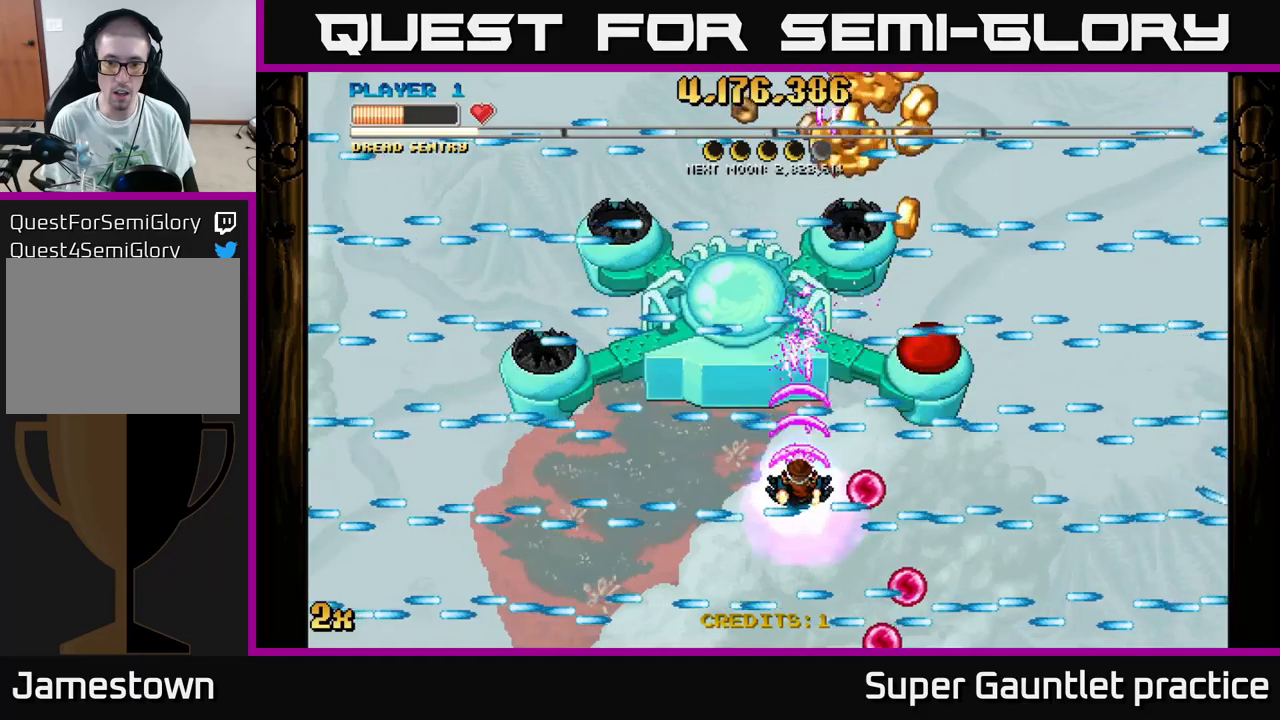
{"buttons": ["A"], "left_stick": "center", "events": [[34, "left_stick", "up"], [84, "left_stick", "right"], [250, "left_stick", "up-right"], [384, "left_stick", "right"], [484, "left_stick", "center"]]}
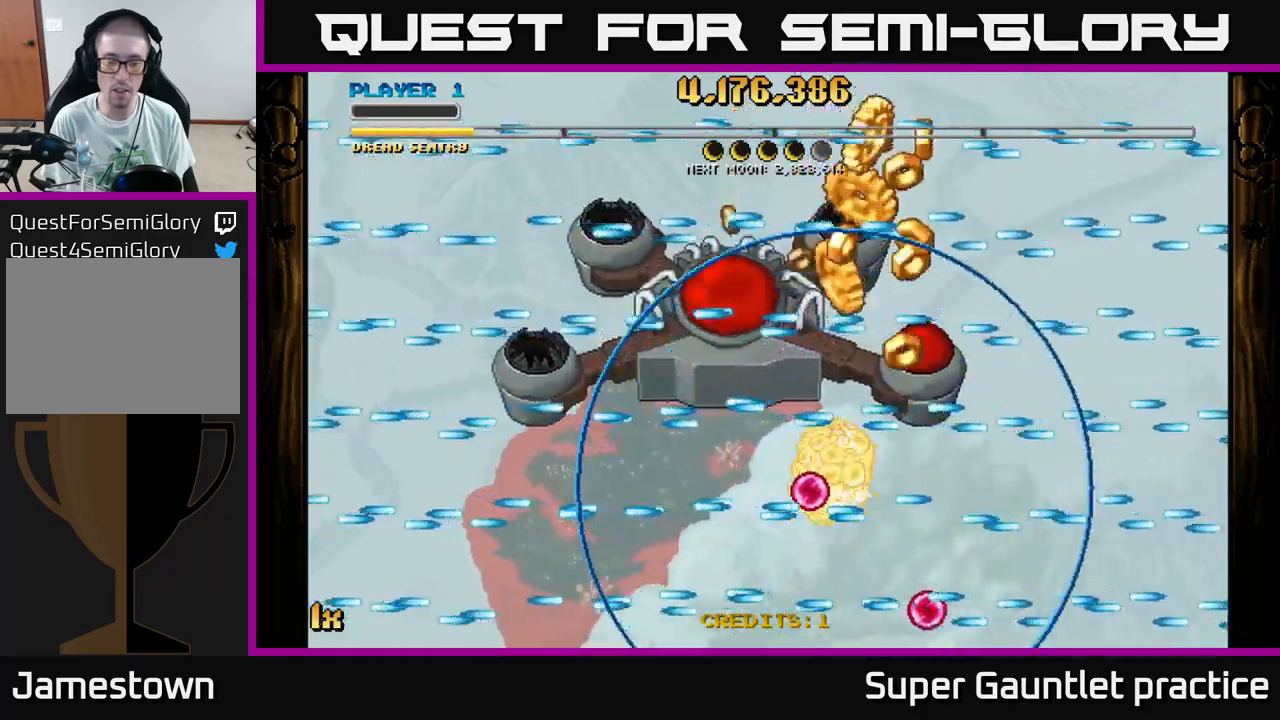
{"buttons": ["A"], "left_stick": "center", "events": [[67, "A", "up"], [367, "A", "down"]]}
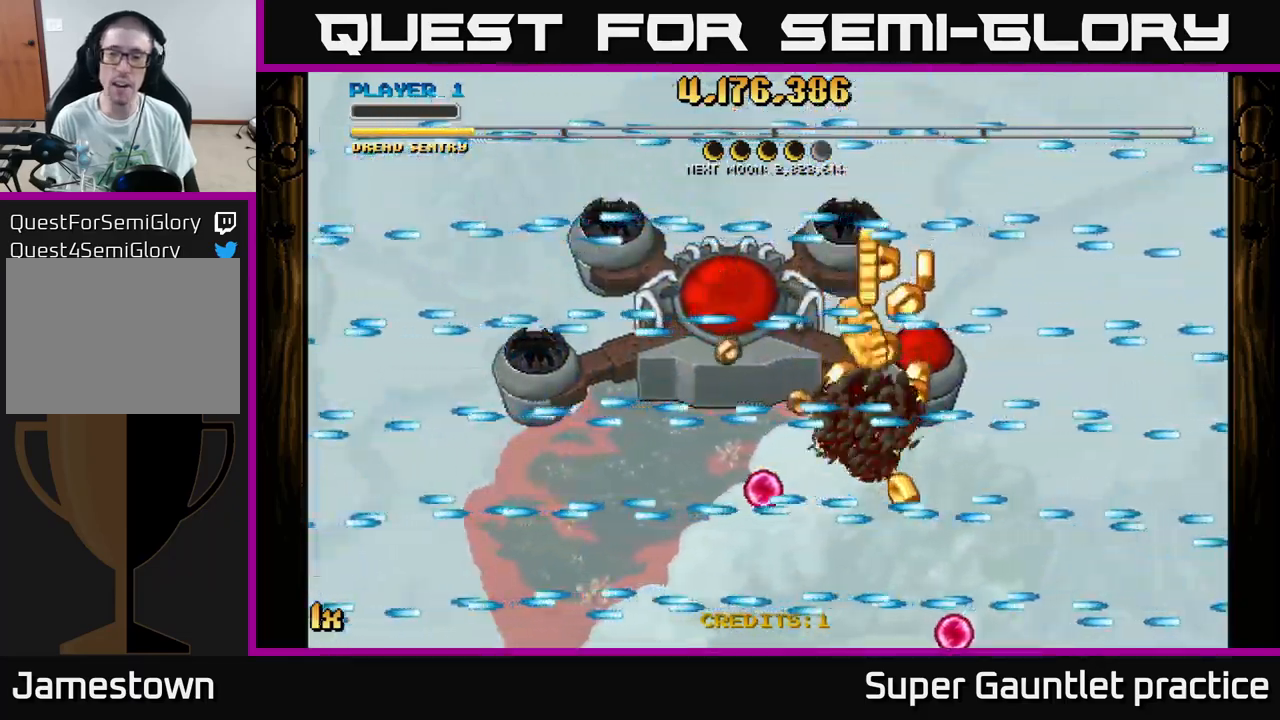
{"buttons": ["A"], "left_stick": "right", "events": [[17, "left_stick", "right"]]}
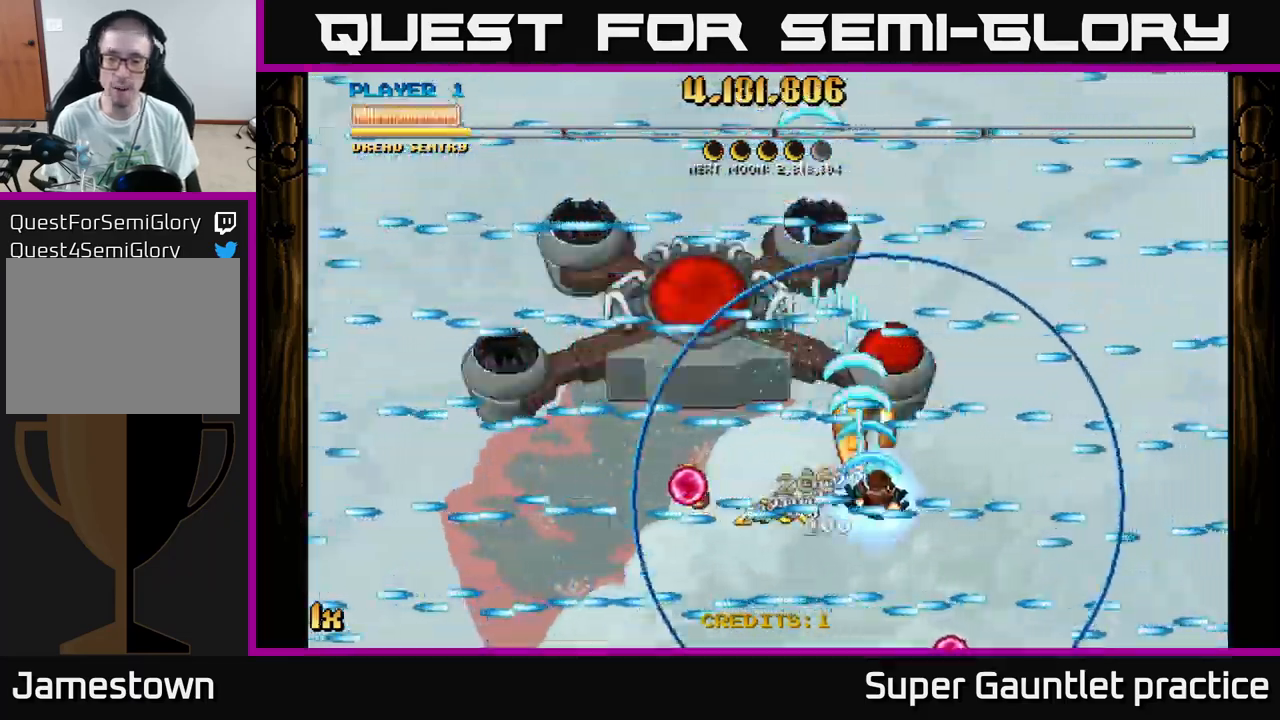
{"buttons": ["A"], "left_stick": "down-left", "events": [[84, "left_stick", "up-right"], [100, "L1", "down"], [200, "L1", "up"], [284, "left_stick", "center"], [384, "left_stick", "down-left"]]}
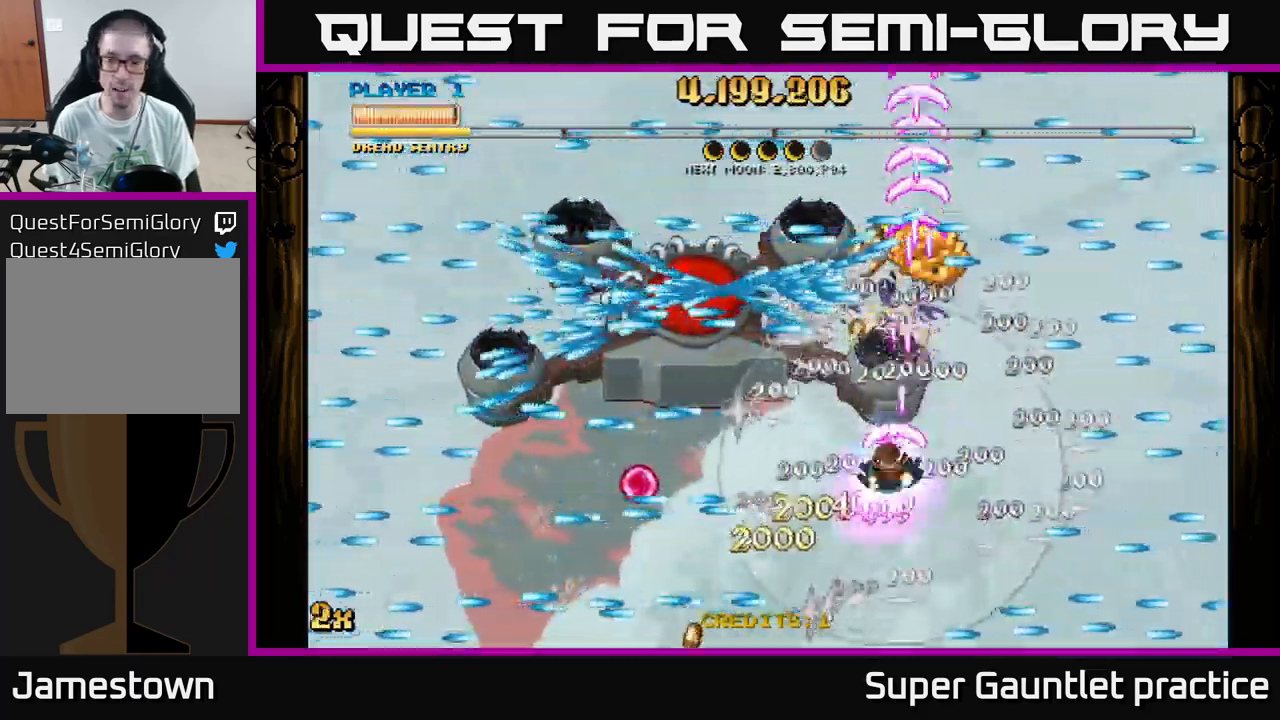
{"buttons": ["A"], "left_stick": "up", "events": [[34, "left_stick", "center"], [384, "left_stick", "up"]]}
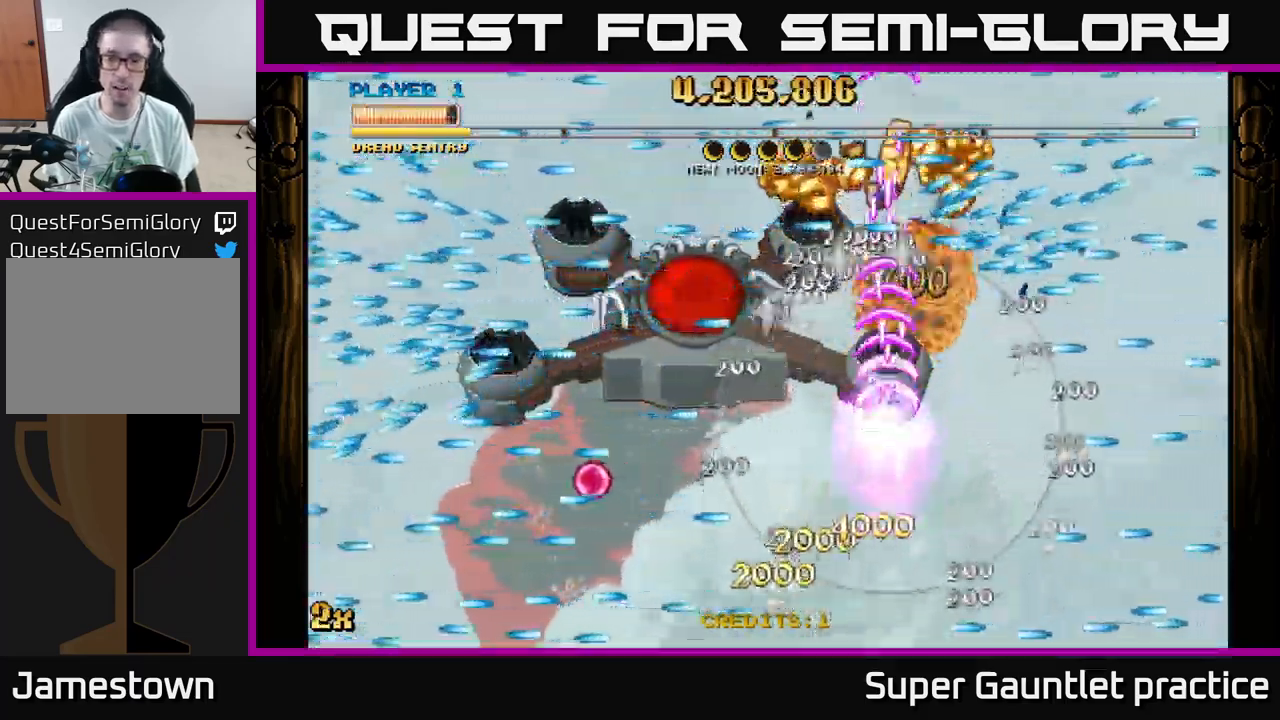
{"buttons": ["A"], "left_stick": "left", "events": [[167, "left_stick", "left"]]}
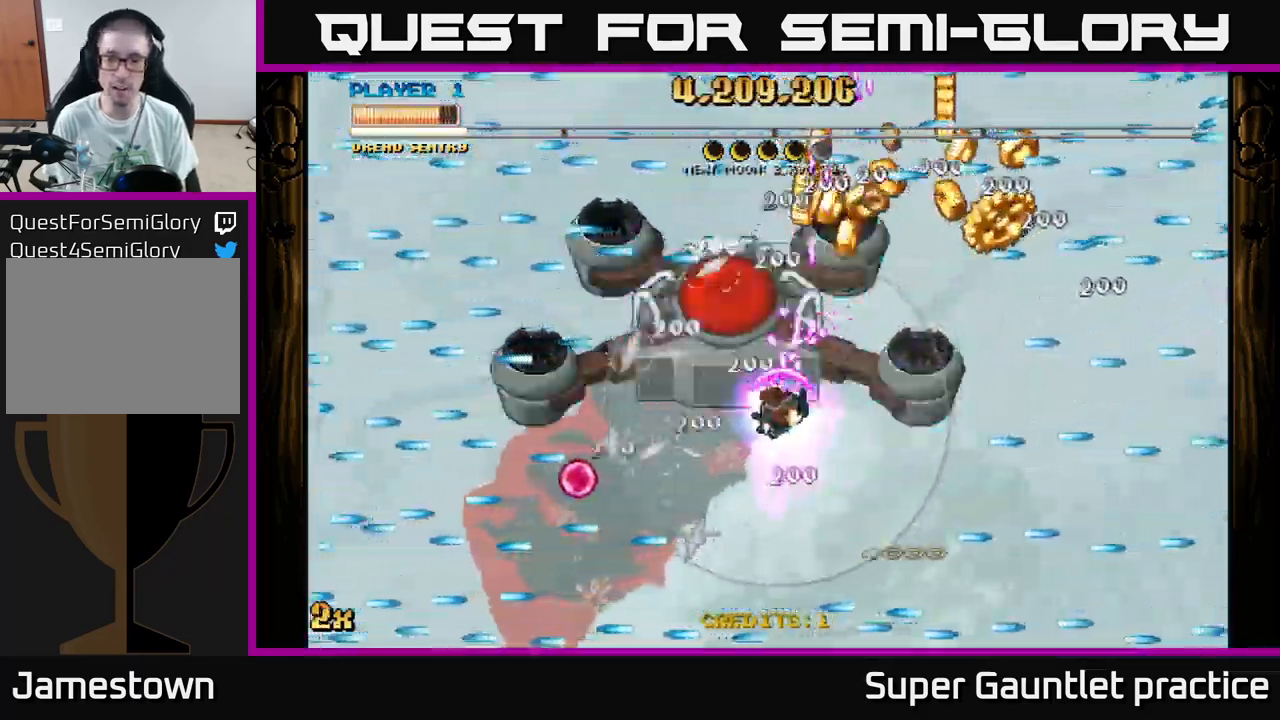
{"buttons": ["A"], "left_stick": "center", "events": [[17, "left_stick", "down-left"], [284, "left_stick", "down"], [400, "left_stick", "center"]]}
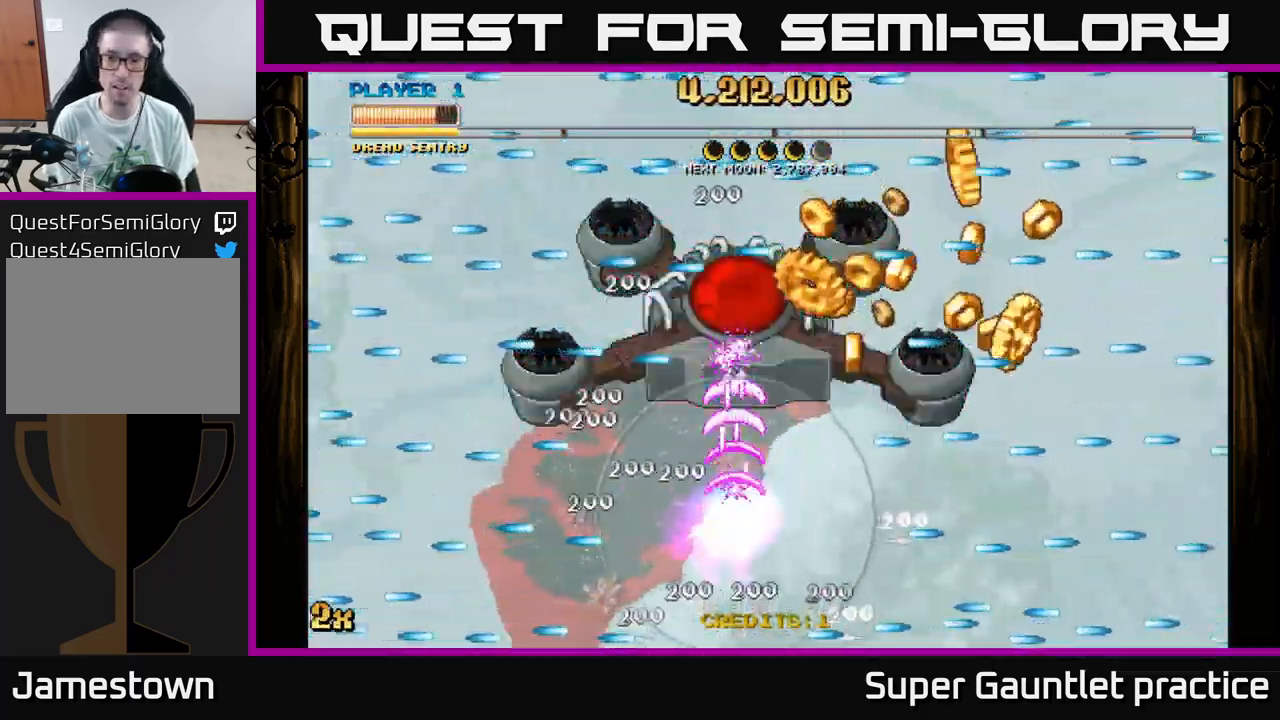
{"buttons": ["A"], "left_stick": "right", "events": [[100, "left_stick", "up"], [234, "left_stick", "right"]]}
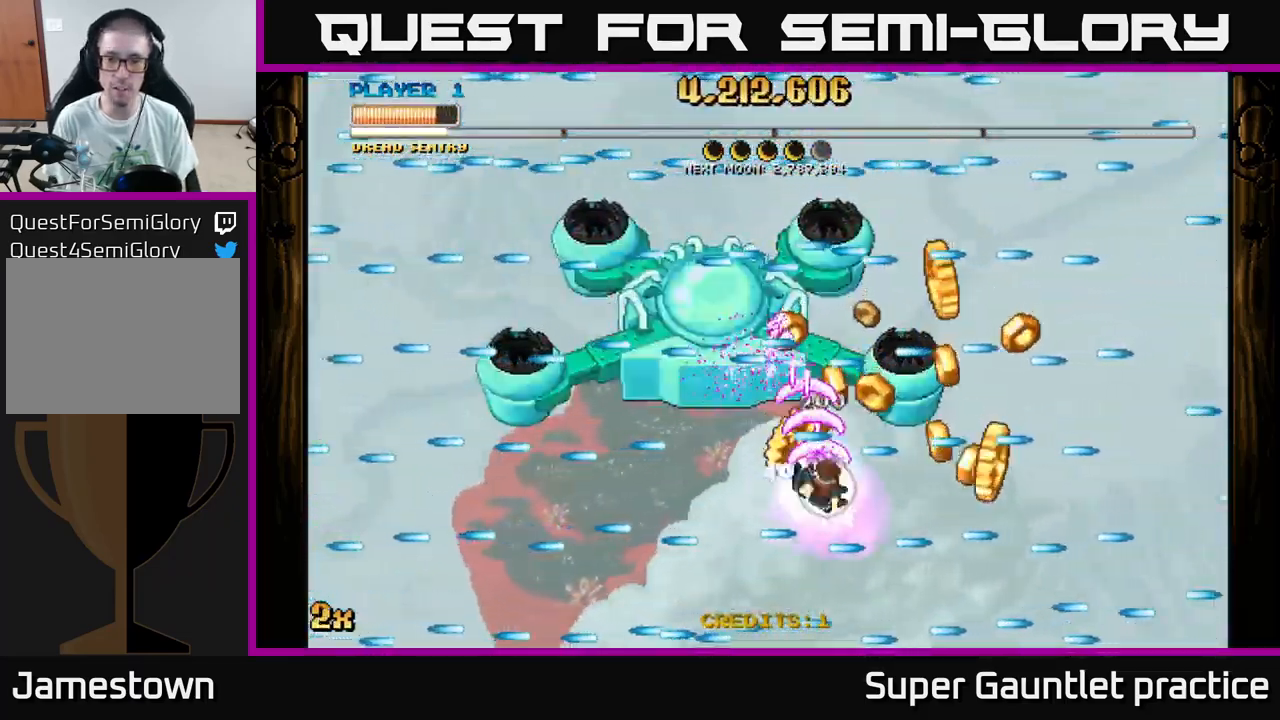
{"buttons": ["A"], "left_stick": "left", "events": [[184, "left_stick", "down-right"], [284, "left_stick", "right"], [500, "left_stick", "left"]]}
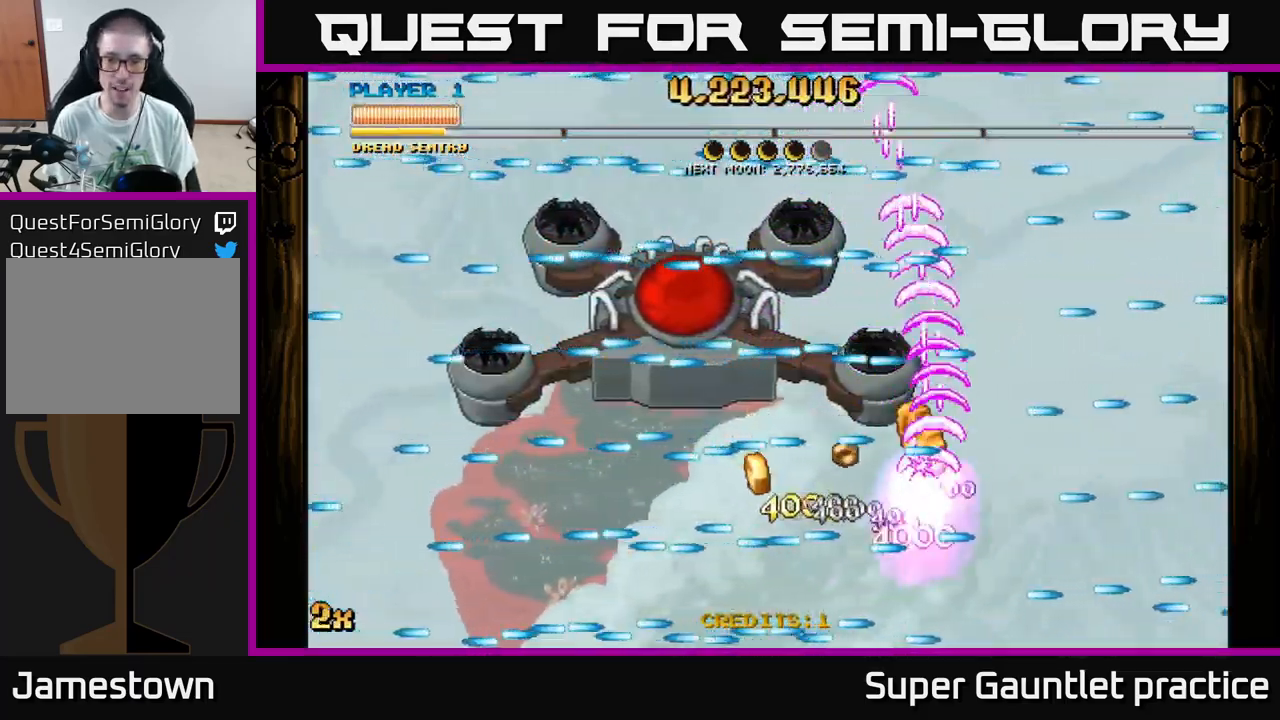
{"buttons": ["A"], "left_stick": "left", "events": []}
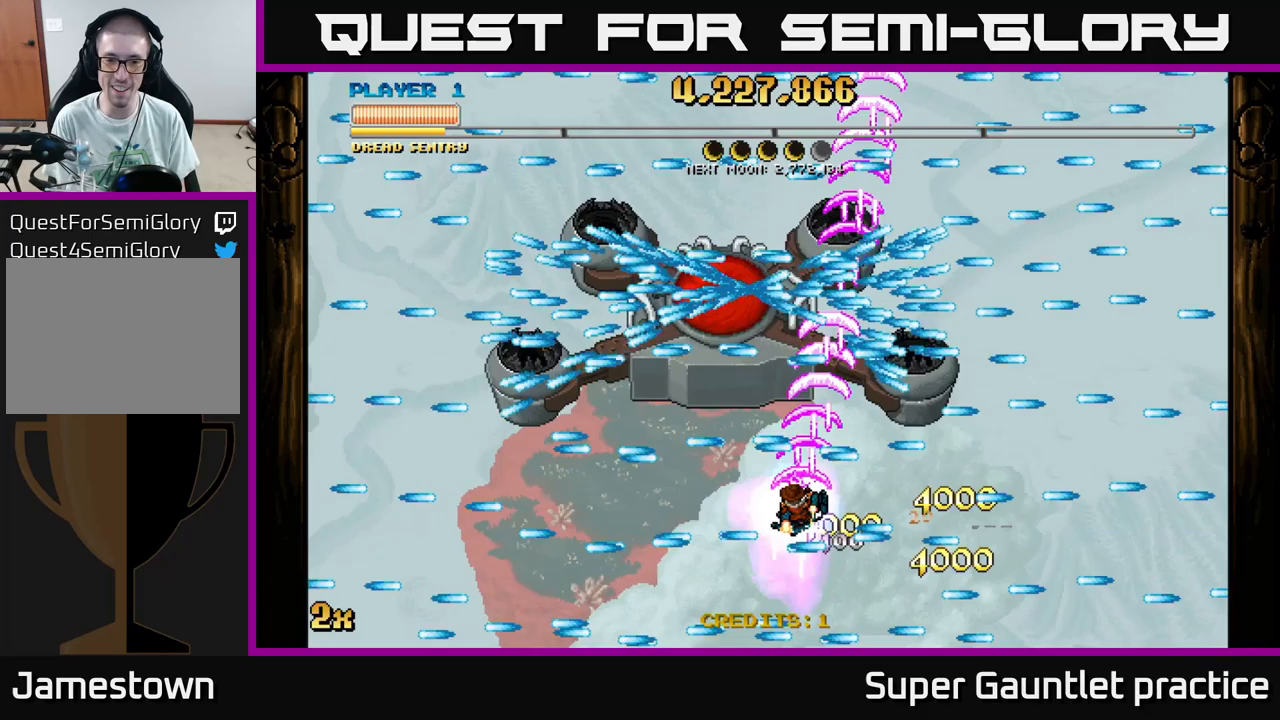
{"buttons": ["A"], "left_stick": "center", "events": [[300, "left_stick", "center"]]}
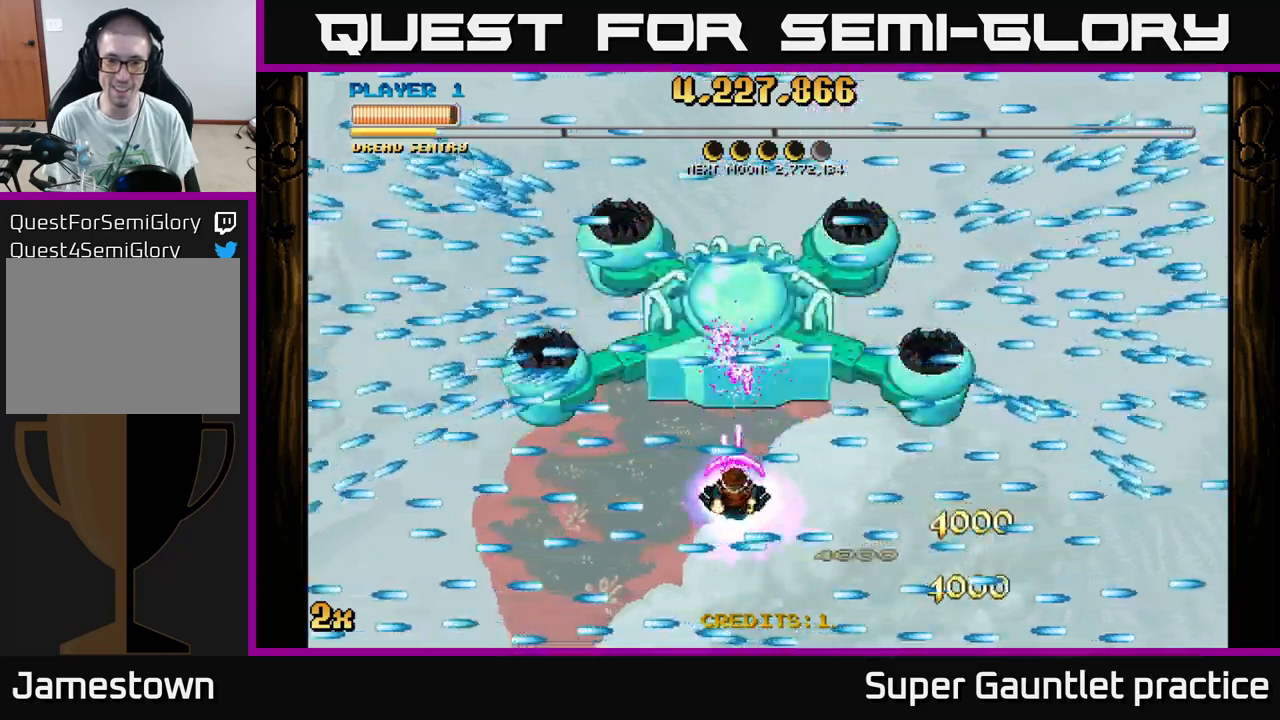
{"buttons": ["A"], "left_stick": "center", "events": [[200, "left_stick", "up"], [267, "left_stick", "center"]]}
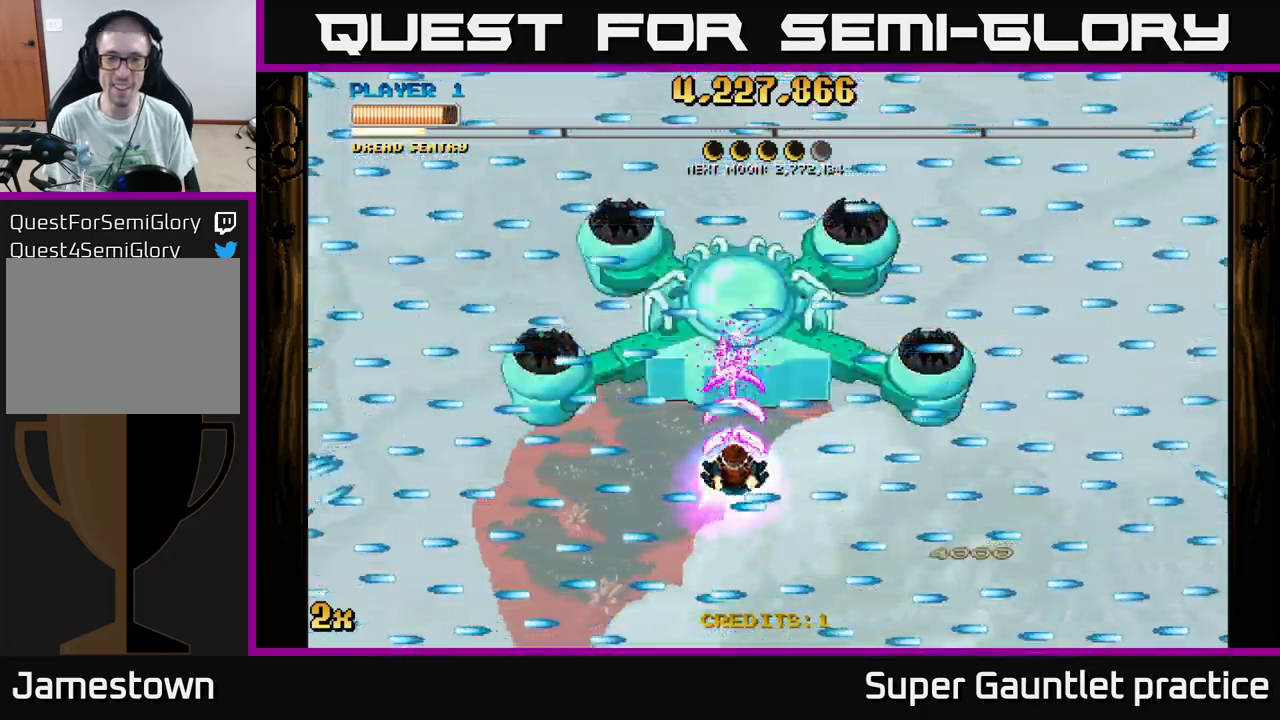
{"buttons": ["A"], "left_stick": "center", "events": []}
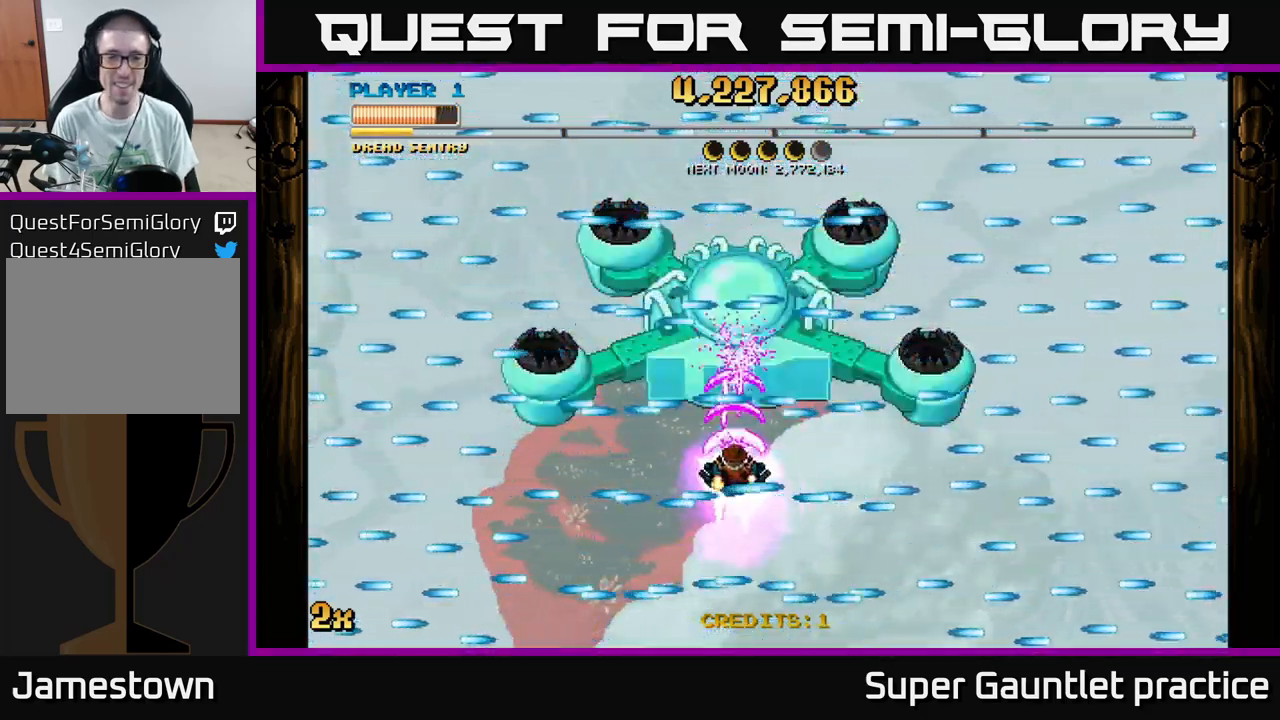
{"buttons": ["A"], "left_stick": "center", "events": []}
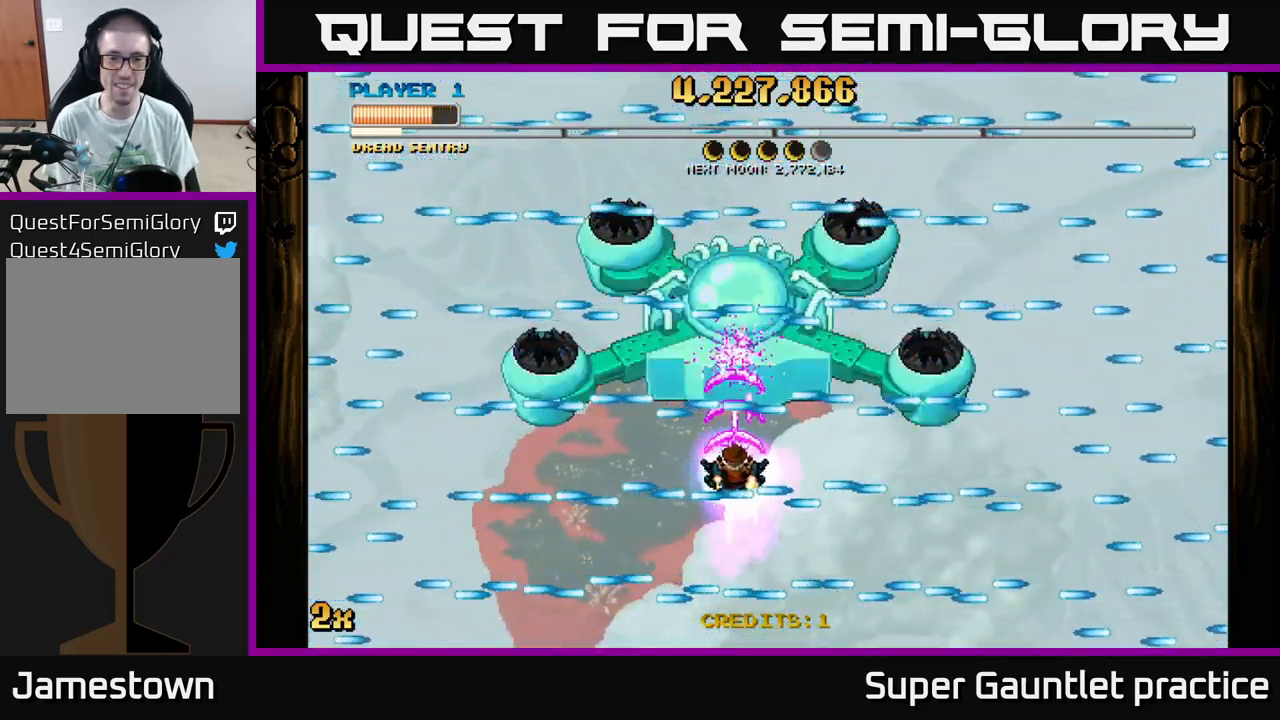
{"buttons": ["A"], "left_stick": "center", "events": [[417, "DPAD_UP", "down"], [467, "DPAD_UP", "up"]]}
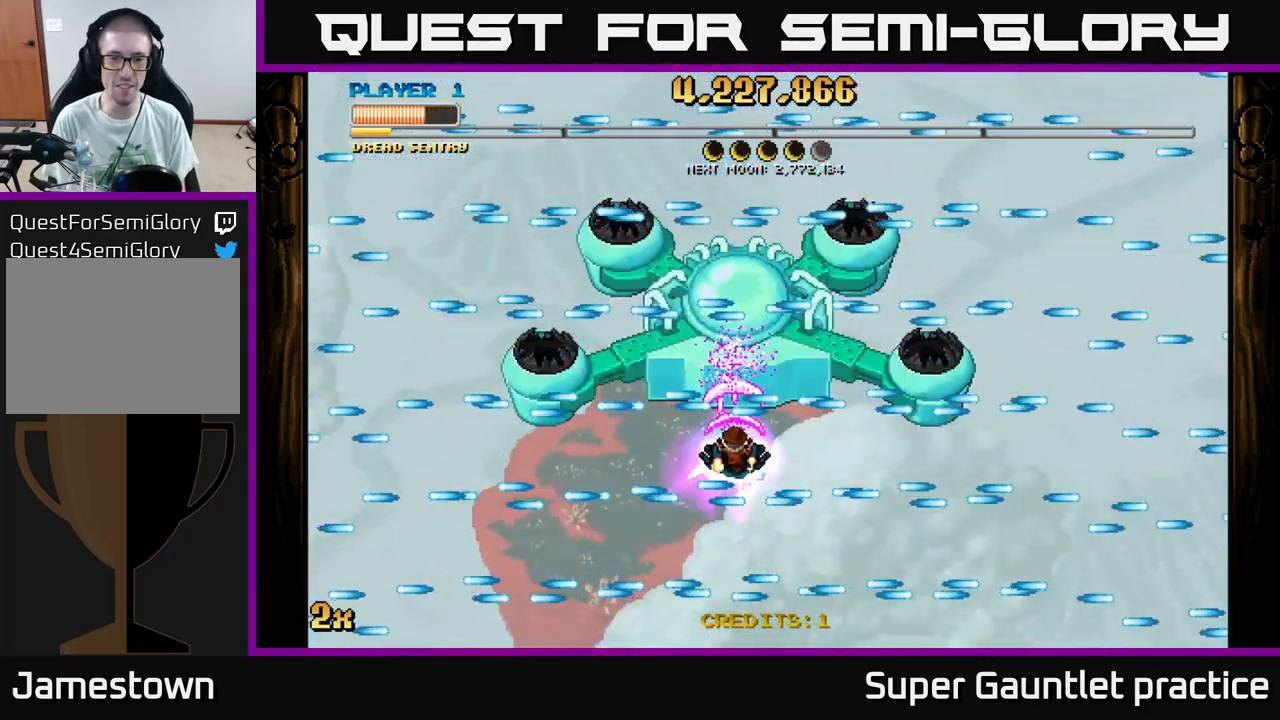
{"buttons": ["A"], "left_stick": "center", "events": []}
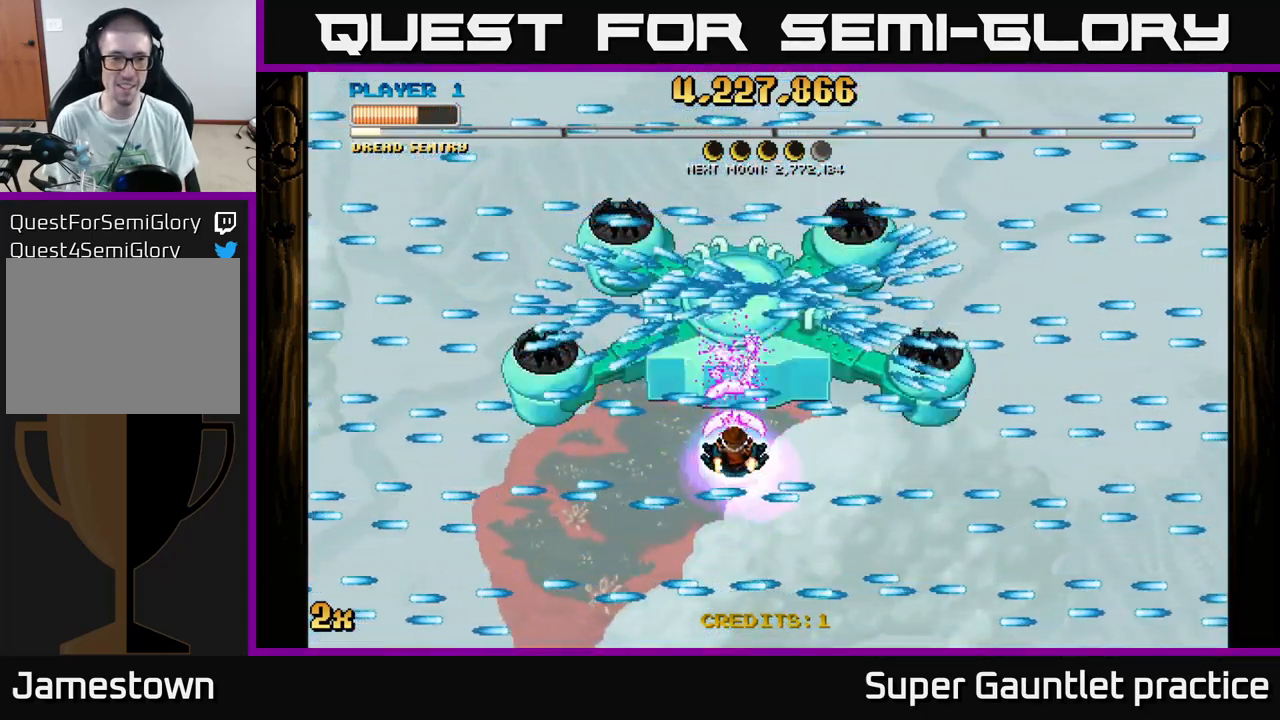
{"buttons": ["A"], "left_stick": "center", "events": []}
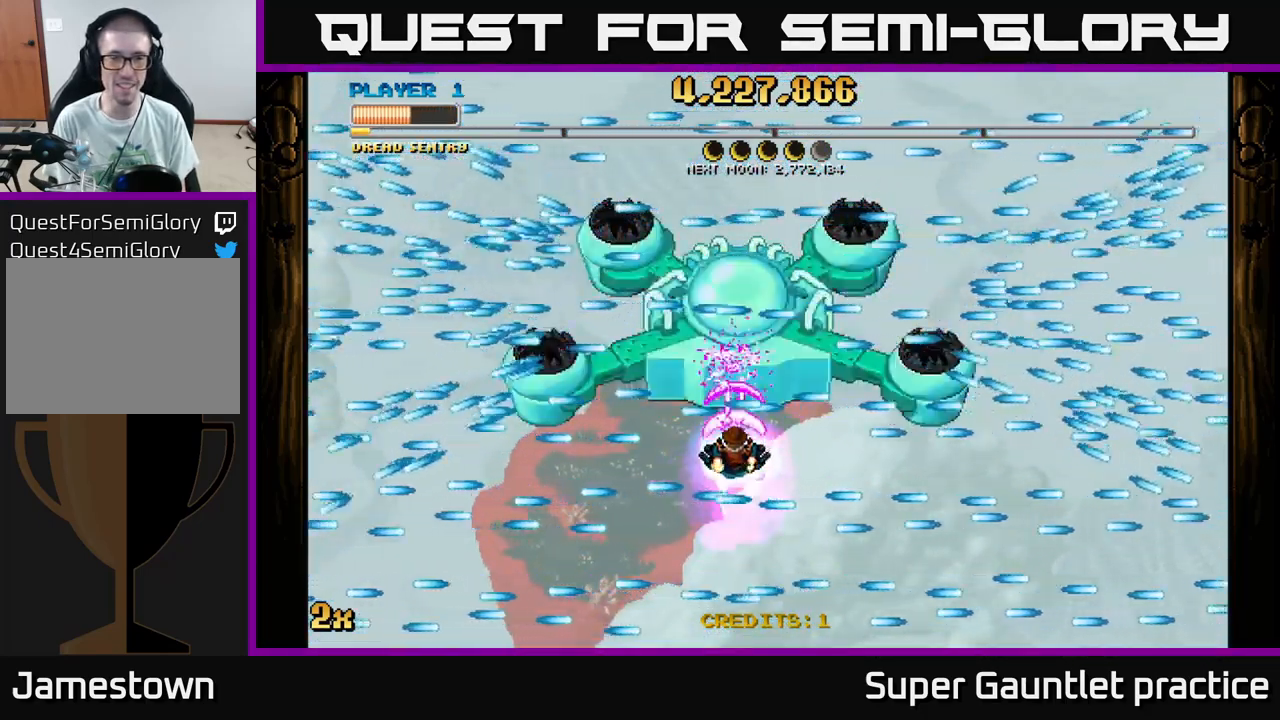
{"buttons": ["A", "DPAD_DOWN"], "left_stick": "center", "events": [[450, "DPAD_DOWN", "down"]]}
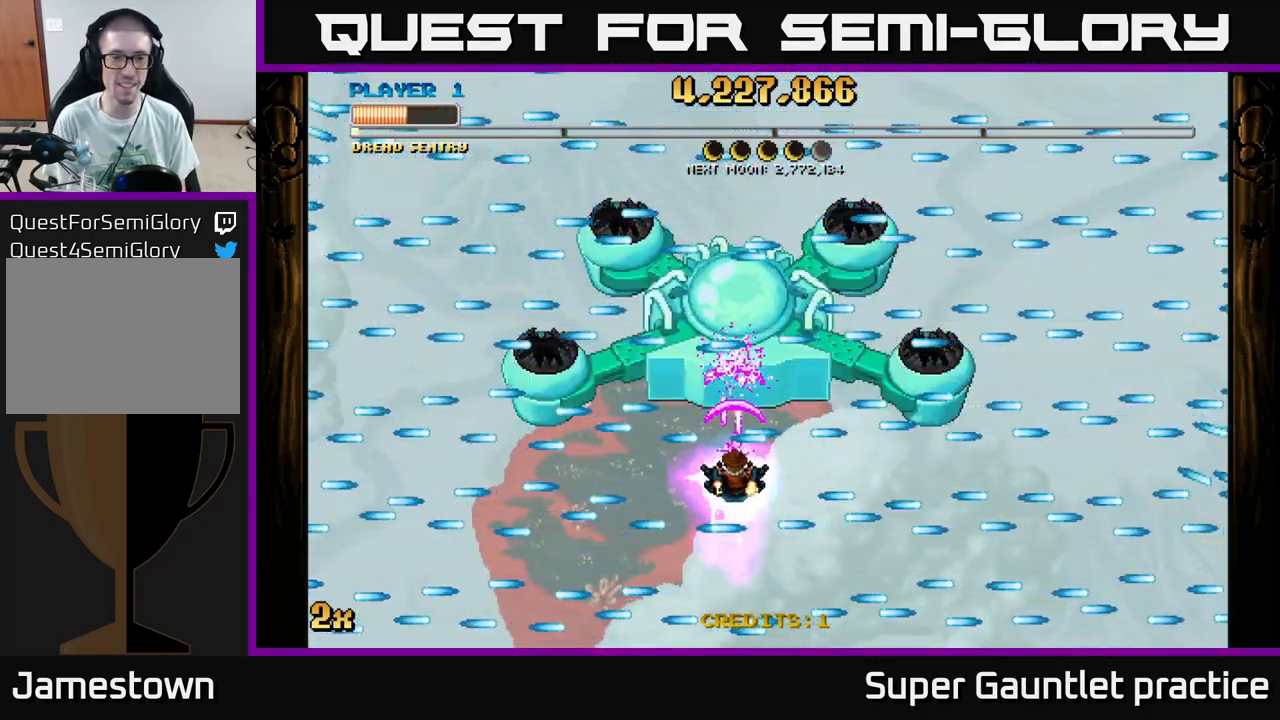
{"buttons": ["A"], "left_stick": "center", "events": [[17, "DPAD_DOWN", "up"]]}
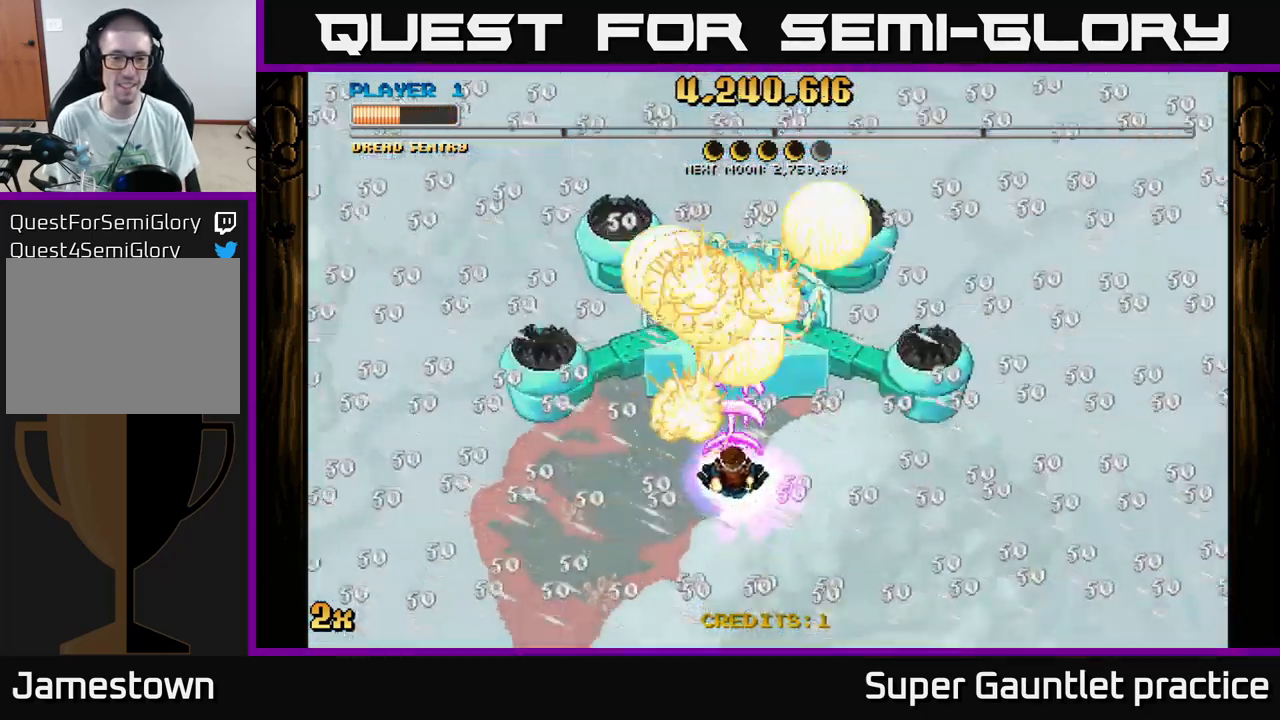
{"buttons": ["A"], "left_stick": "center", "events": []}
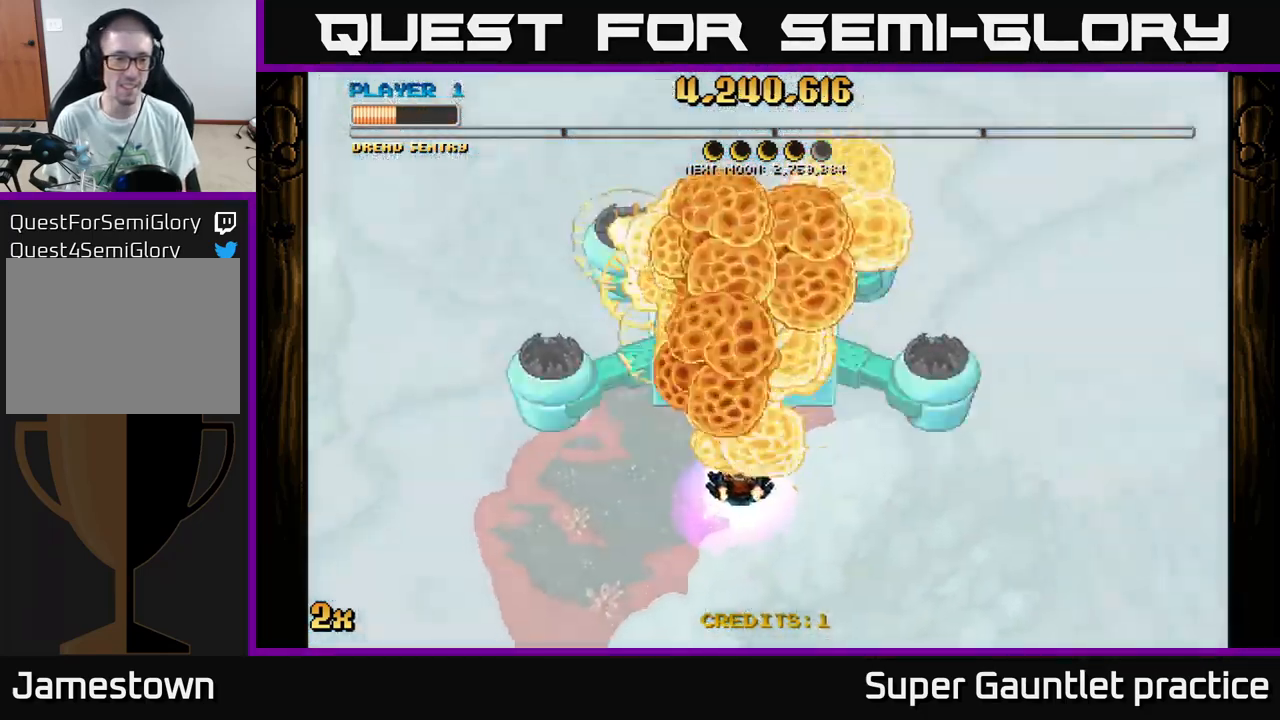
{"buttons": ["A"], "left_stick": "center", "events": []}
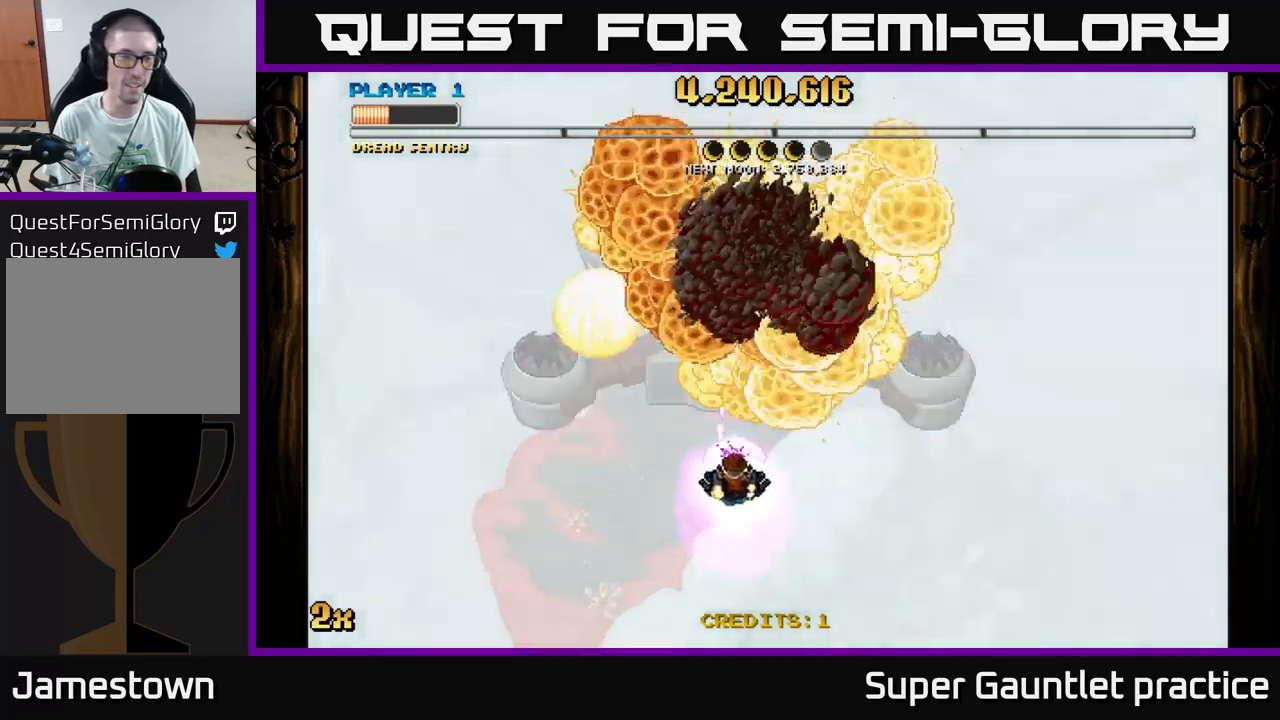
{"buttons": ["A"], "left_stick": "center", "events": []}
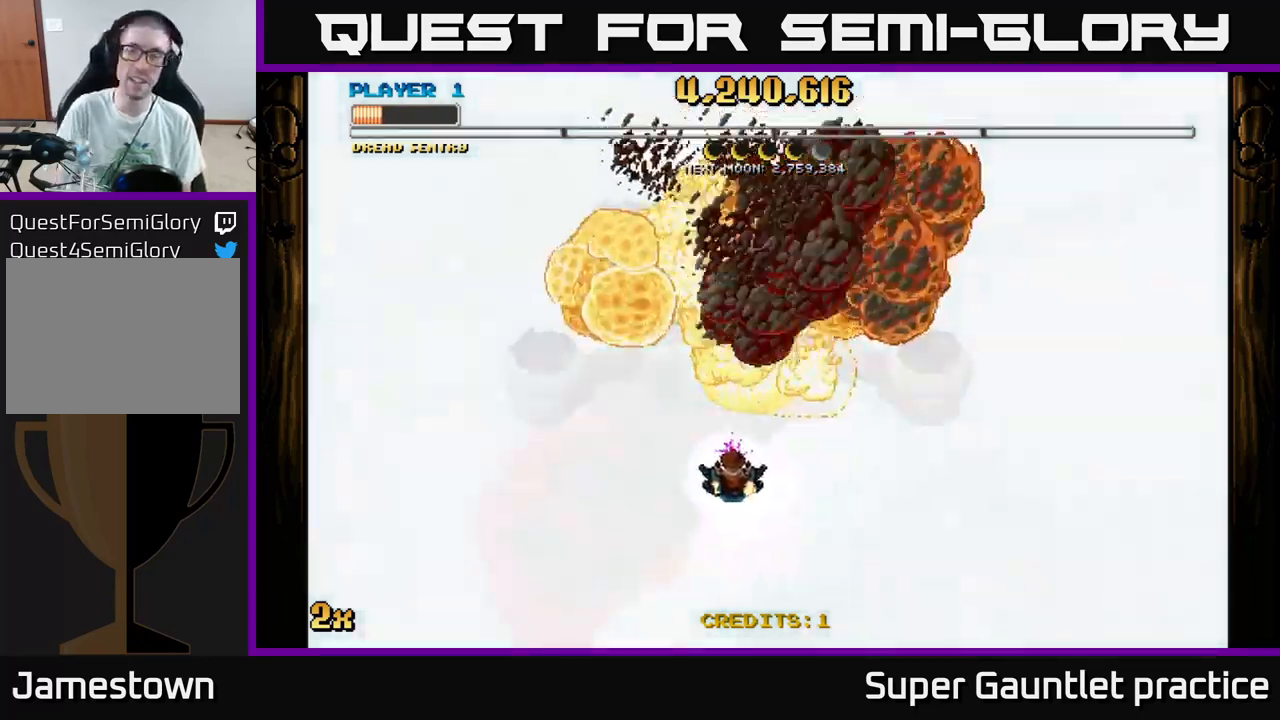
{"buttons": [], "left_stick": "center", "events": [[250, "A", "up"]]}